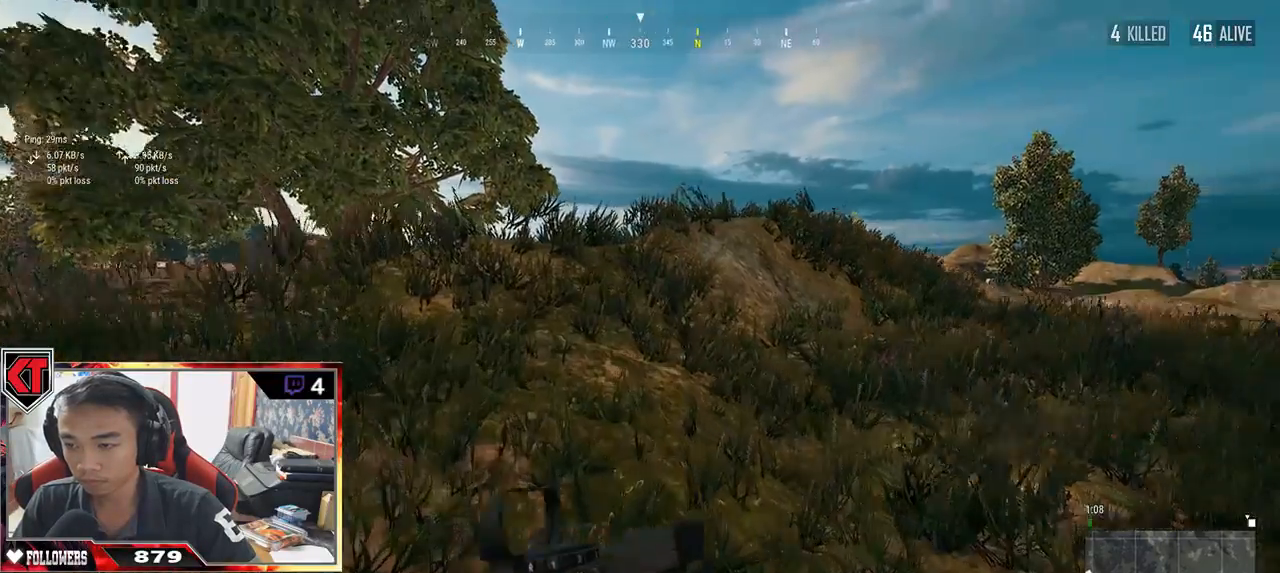
Gameplay with keyboard and mouse; each line is a JSON object with the keys and mouse buttons held at the frame after it. "events" lists presses ("down") and releases ("up") of "a", "c", "ctrl", "d", "e", "f", "q", "r", "s", "shift", "space", "tab", "v", "w", "x", "z", "mouse_left", "mouse_wheel" and "mouse_right" between this image and that frame as [ms after this image, input, new state], when the widget could be followed in between. "mouse_left", "mouse_wheel", "mouse_right" = the "left", "wheel", "right" buttons of the "mouse" list. No other keys are recorded. "wheel" means that the mouse wheel is clicked or scrolled. Mouse movement is not recorded.
{"keys": ["a", "w"], "mouse": [], "events": [[184, "space", "down"], [250, "shift", "up"], [384, "space", "up"], [467, "a", "down"]]}
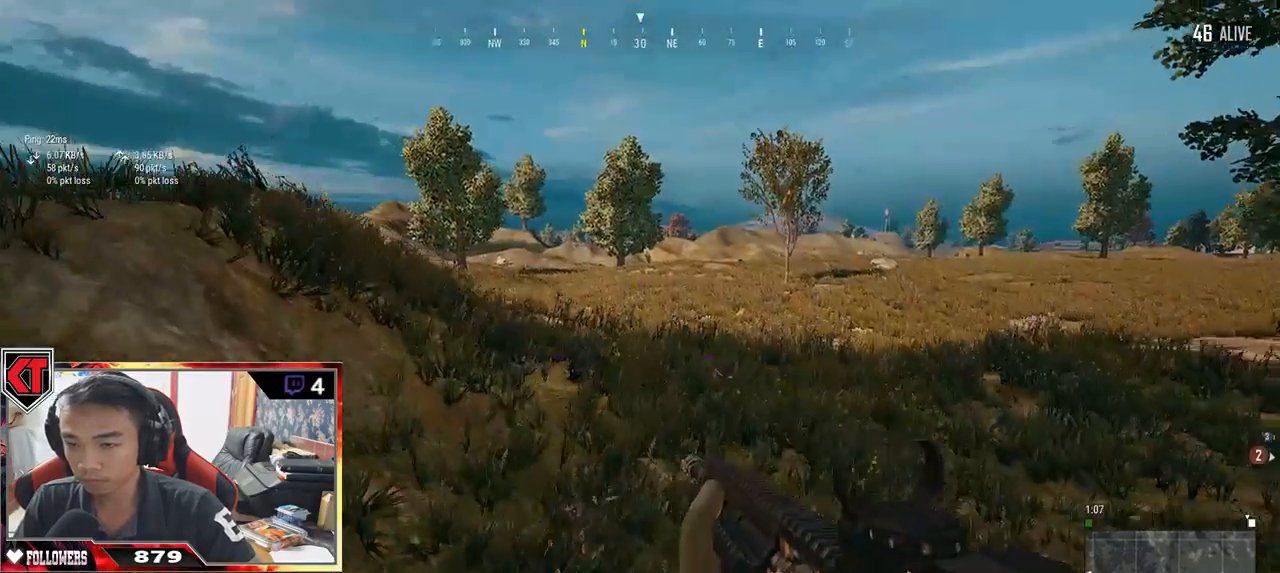
{"keys": ["s"], "mouse": [], "events": [[67, "w", "up"], [367, "s", "down"], [417, "a", "up"]]}
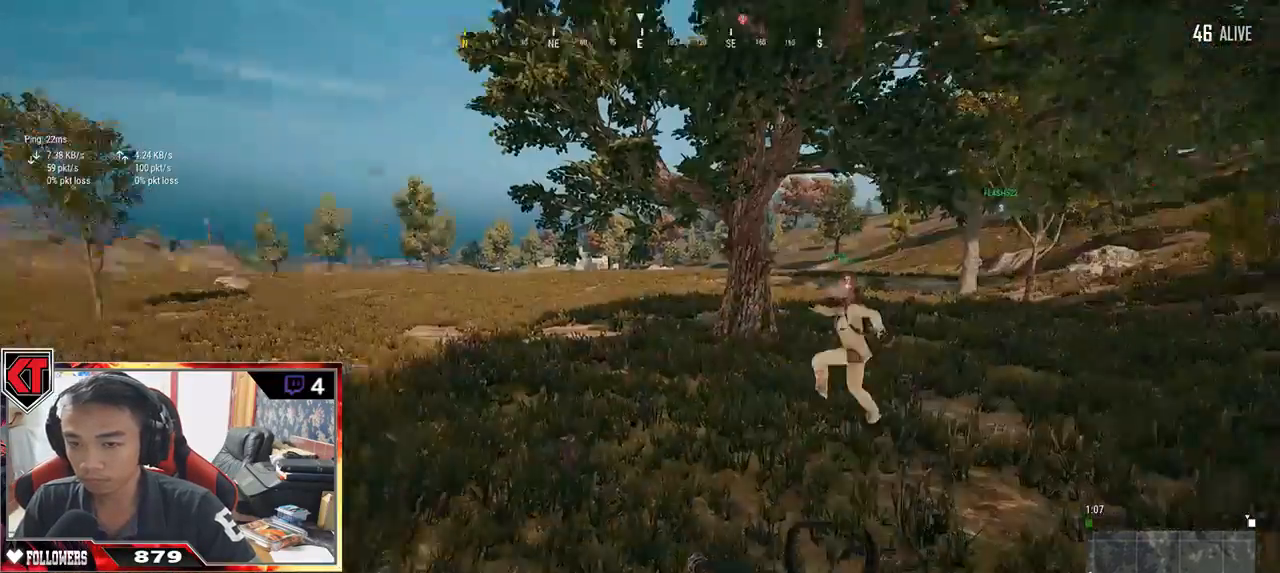
{"keys": ["a", "s"], "mouse": [], "events": [[117, "d", "down"], [417, "a", "down"], [434, "d", "up"]]}
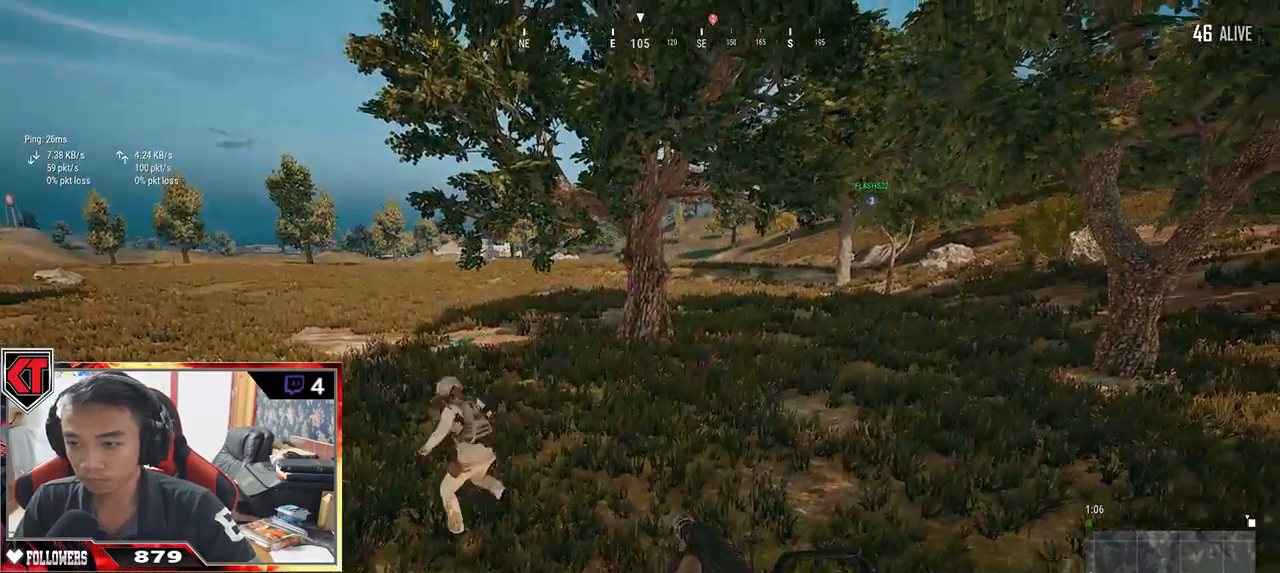
{"keys": ["a"], "mouse": [], "events": [[367, "s", "up"]]}
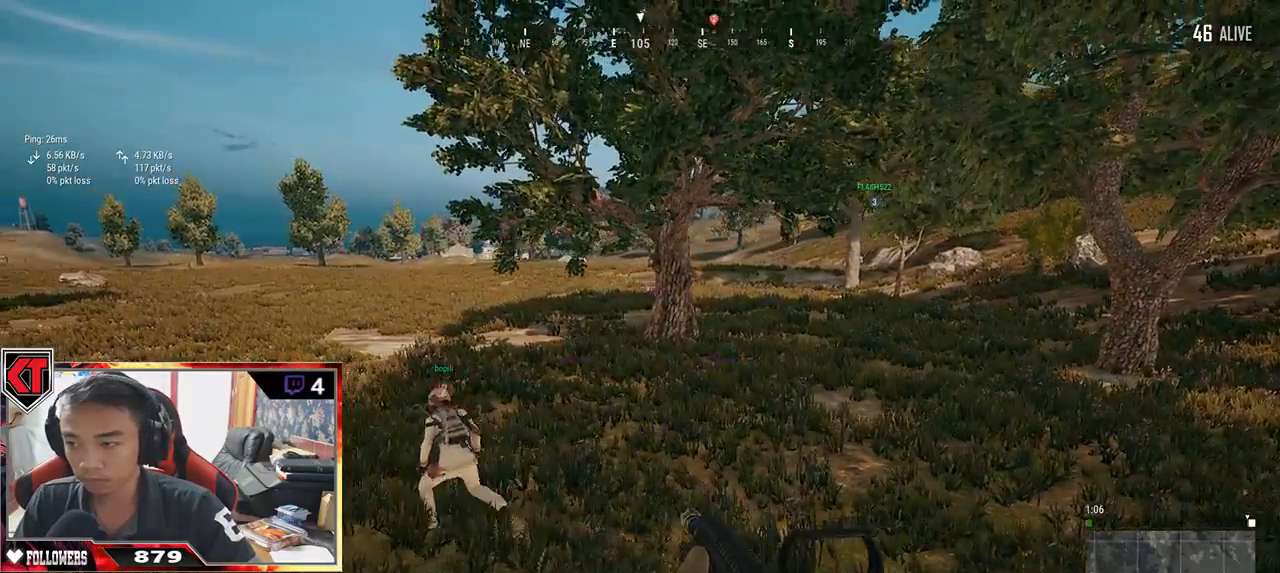
{"keys": ["a", "w"], "mouse": [], "events": [[134, "w", "down"]]}
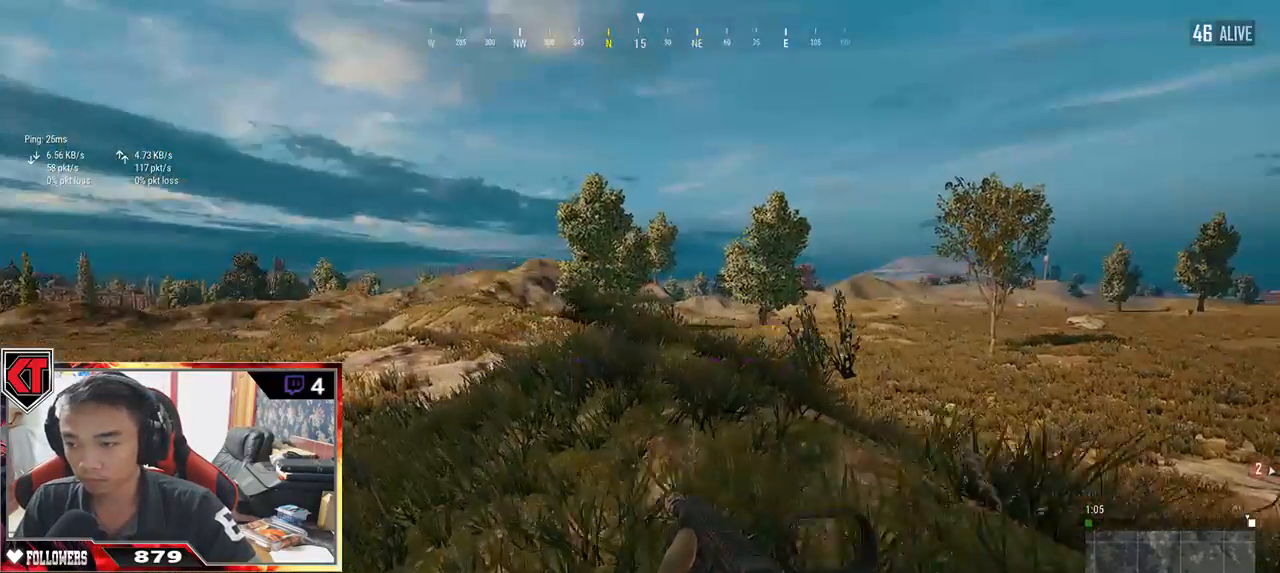
{"keys": ["s"], "mouse": [], "events": [[84, "w", "up"], [234, "s", "down"], [417, "a", "up"]]}
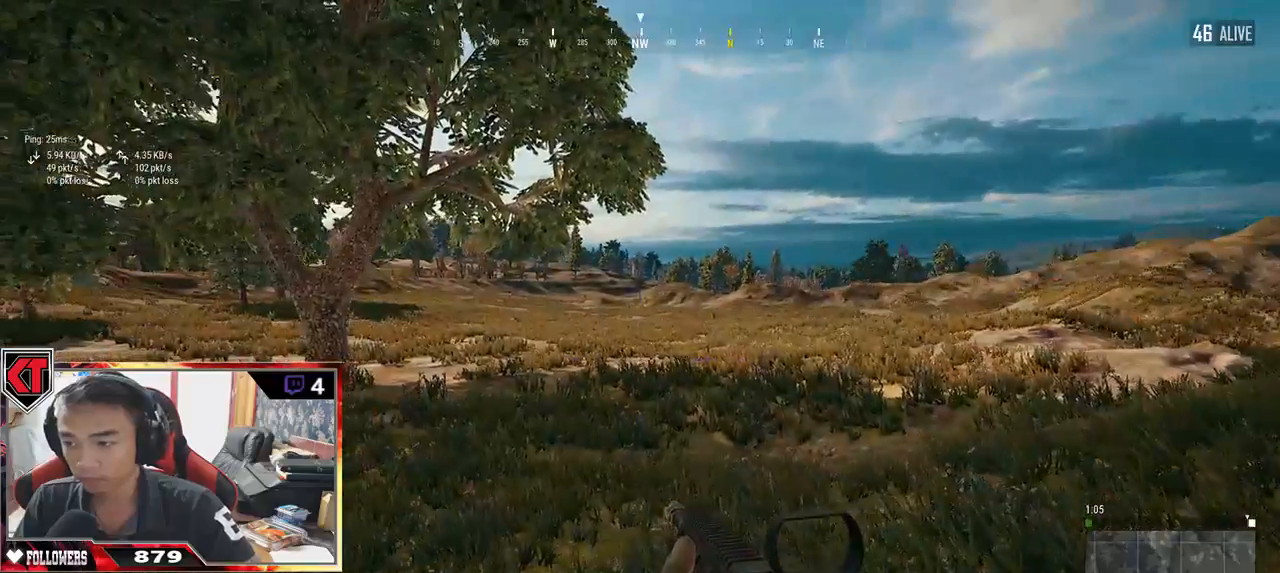
{"keys": ["d", "s"], "mouse": [], "events": [[17, "d", "down"]]}
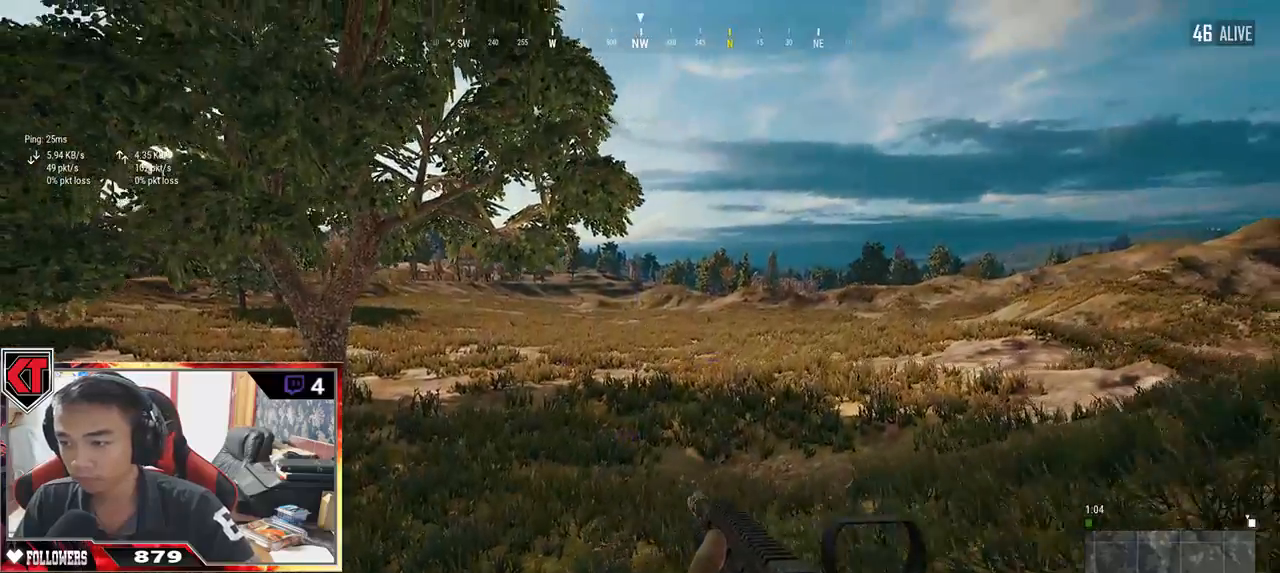
{"keys": ["d", "w"], "mouse": [], "events": [[117, "s", "up"], [334, "w", "down"]]}
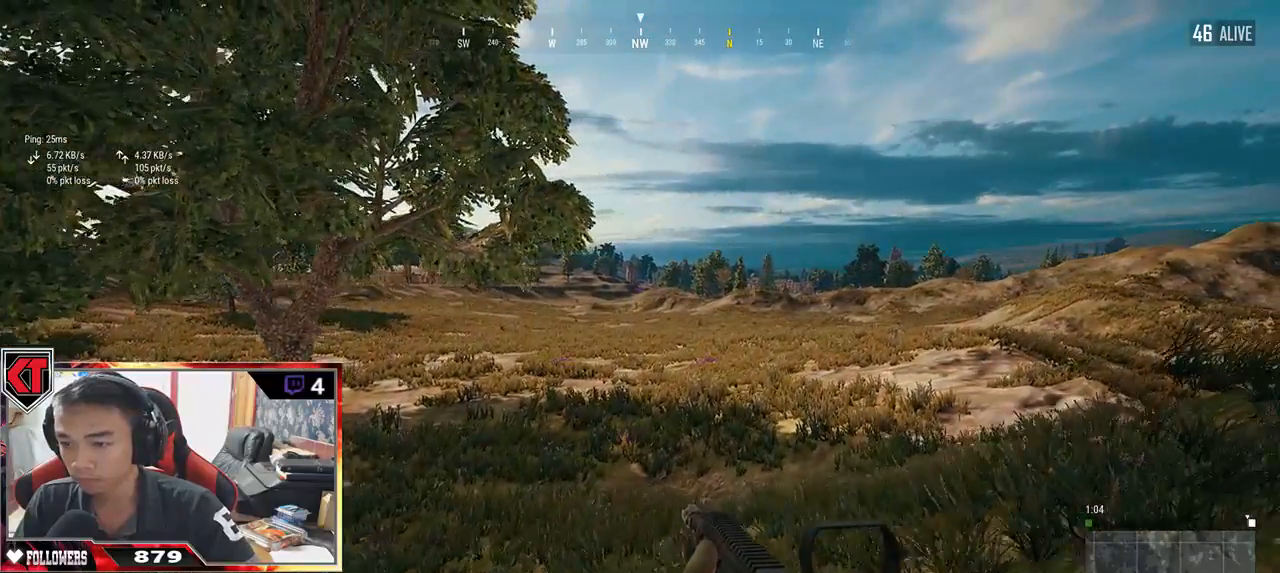
{"keys": ["d", "shift", "w"], "mouse": [], "events": [[234, "shift", "down"]]}
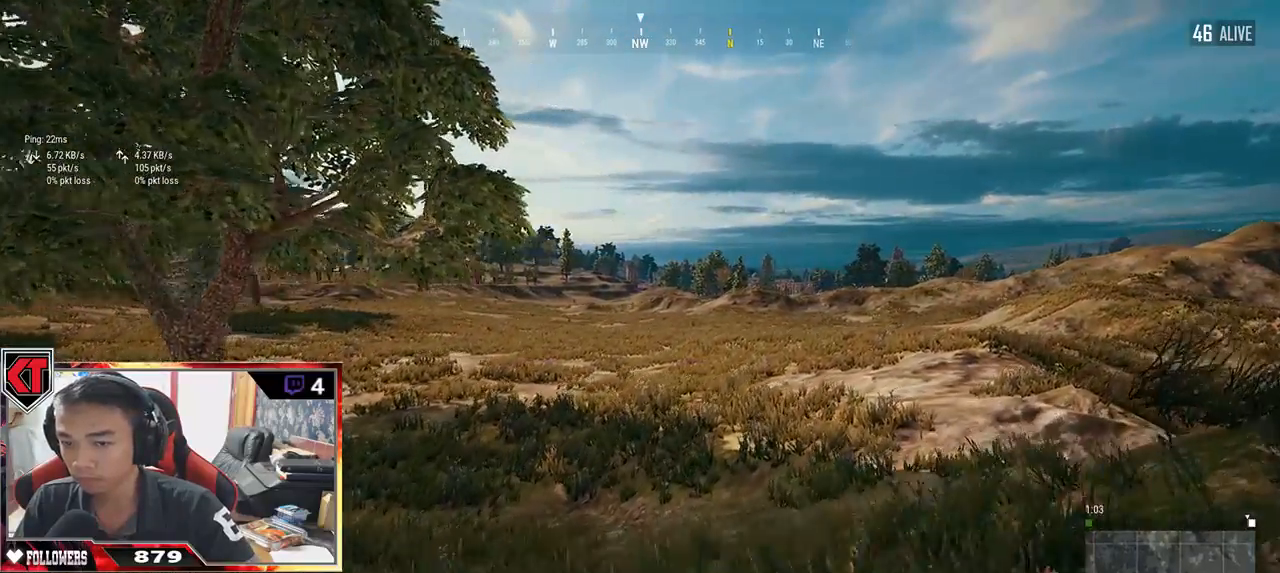
{"keys": ["d", "shift", "w"], "mouse": [], "events": []}
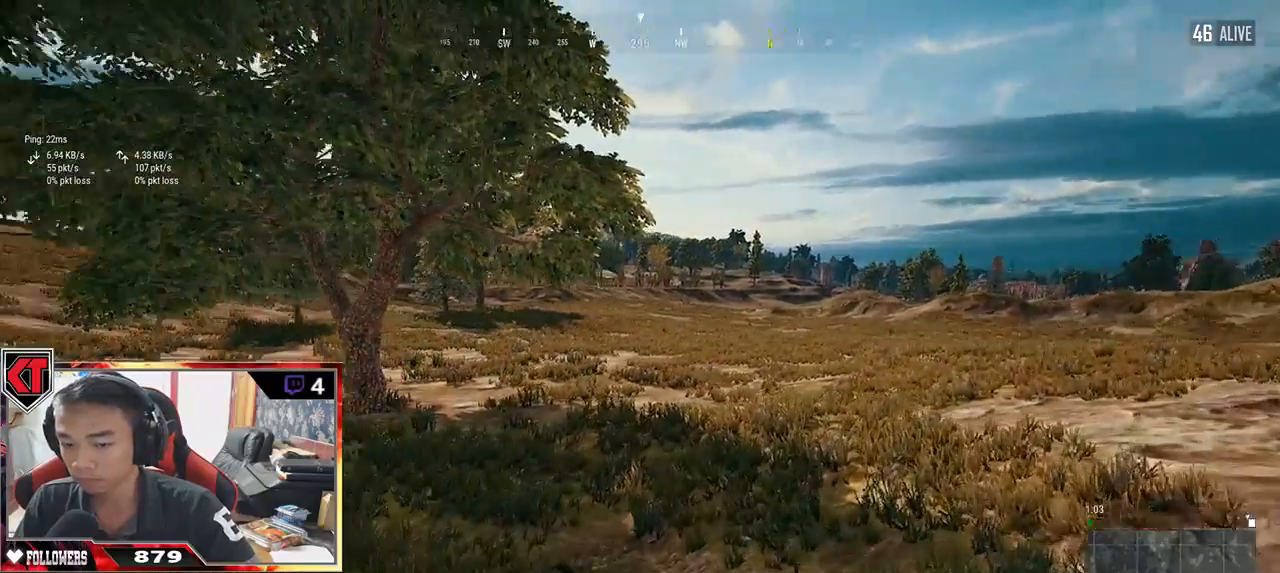
{"keys": ["d", "shift", "w"], "mouse": [], "events": []}
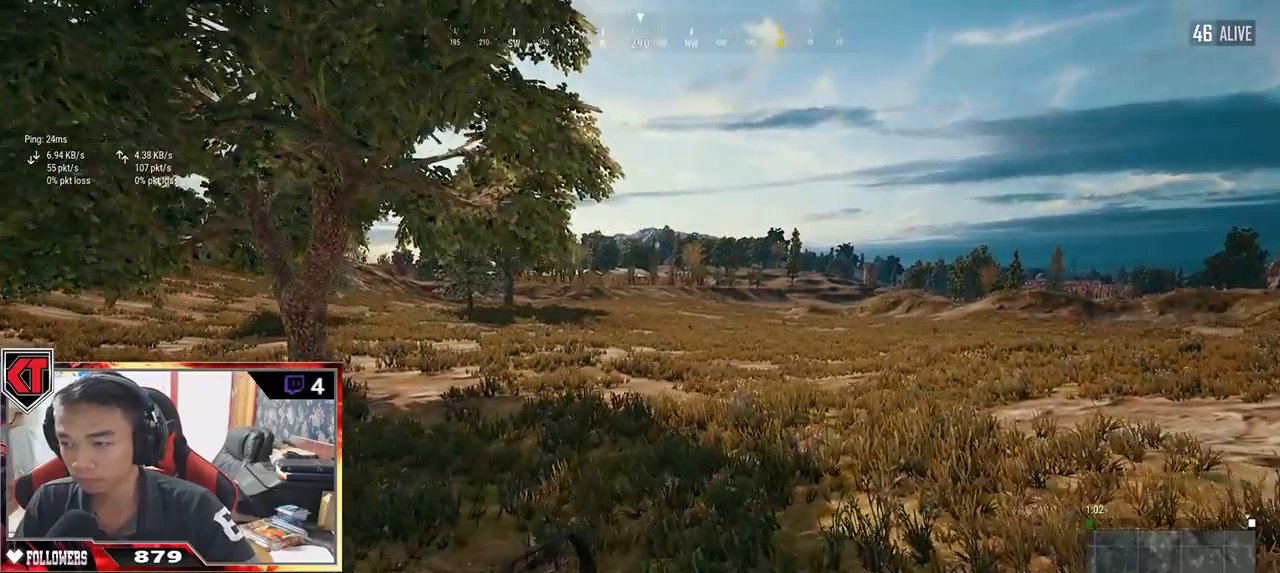
{"keys": ["d", "shift", "w"], "mouse": [], "events": []}
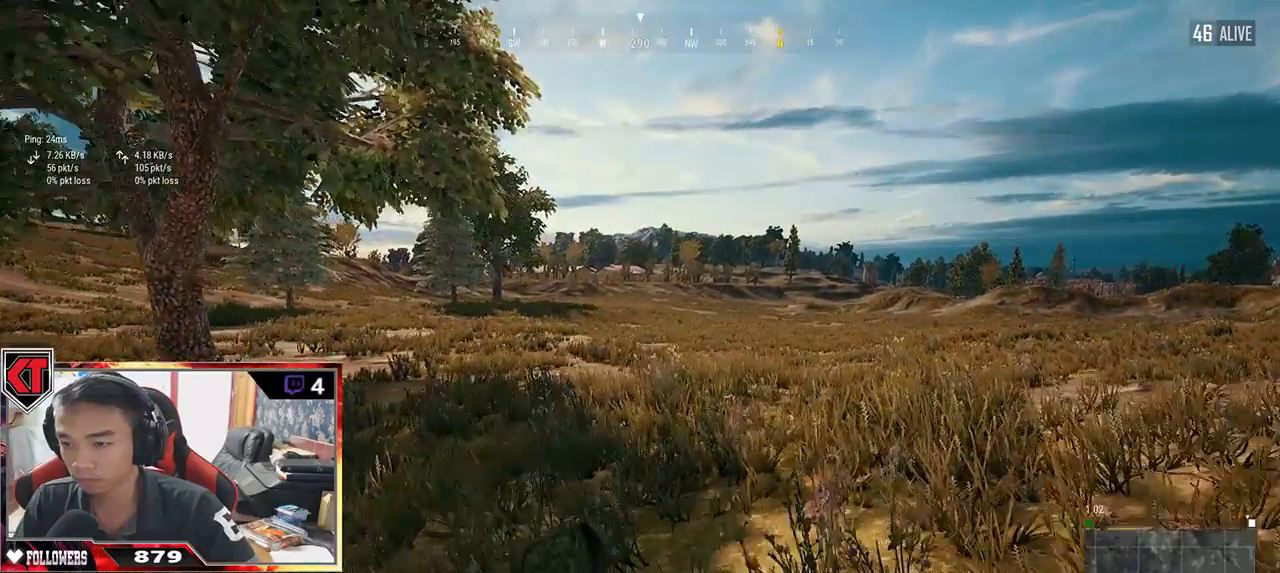
{"keys": ["d", "shift", "w"], "mouse": [], "events": []}
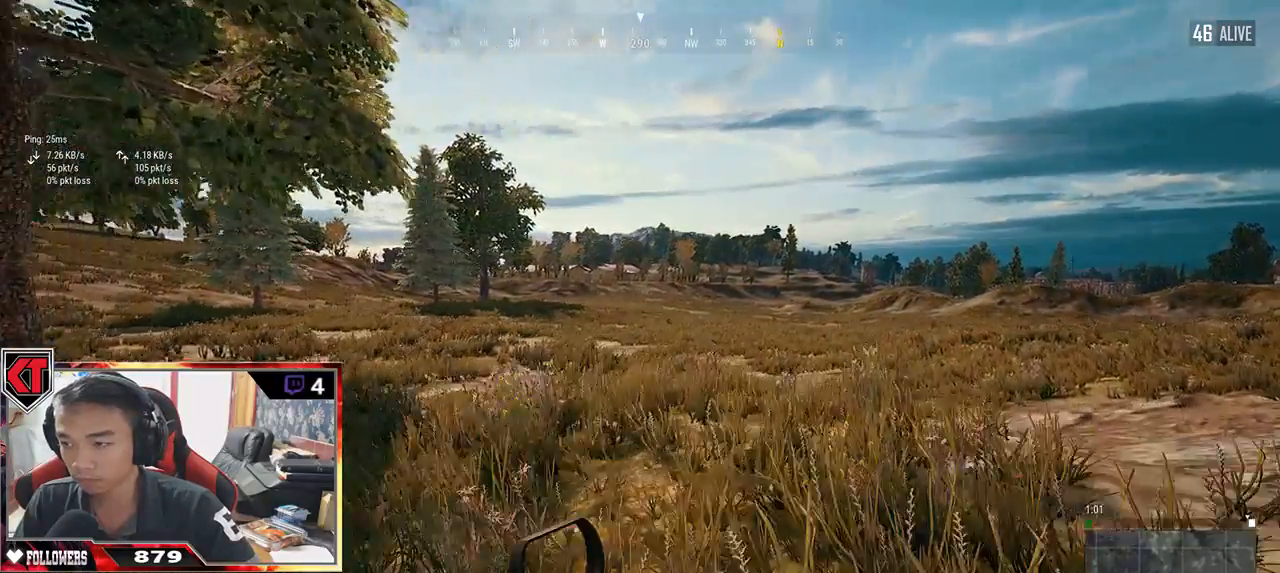
{"keys": ["d", "shift", "w"], "mouse": [], "events": []}
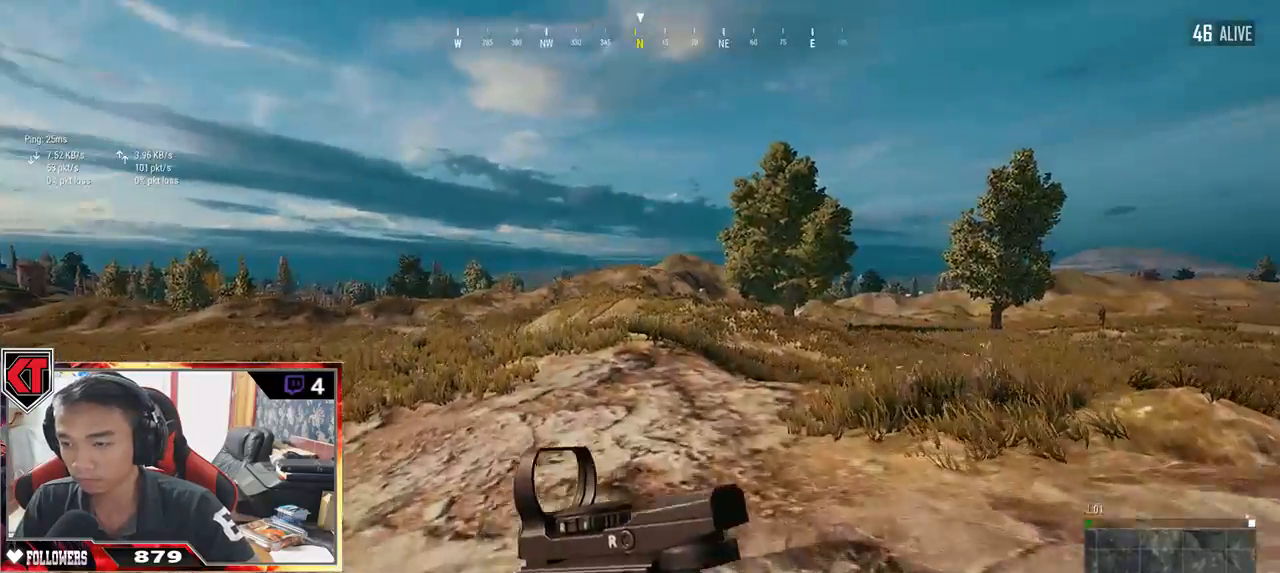
{"keys": ["shift", "w"], "mouse": [], "events": [[267, "d", "up"]]}
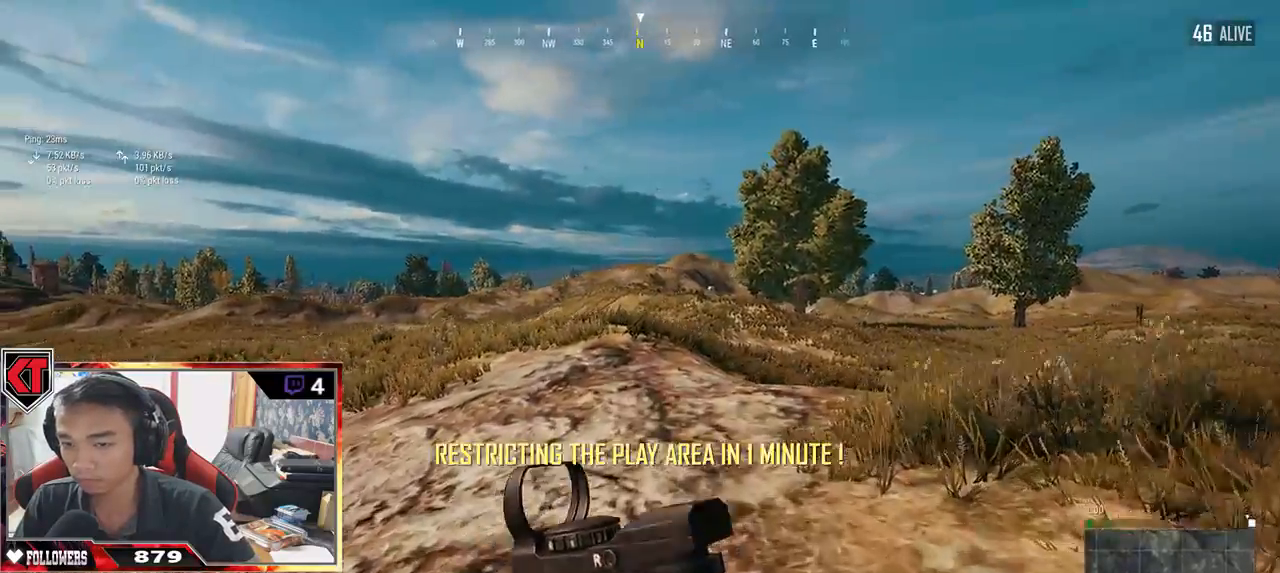
{"keys": ["shift", "space", "w"], "mouse": [], "events": [[367, "space", "down"]]}
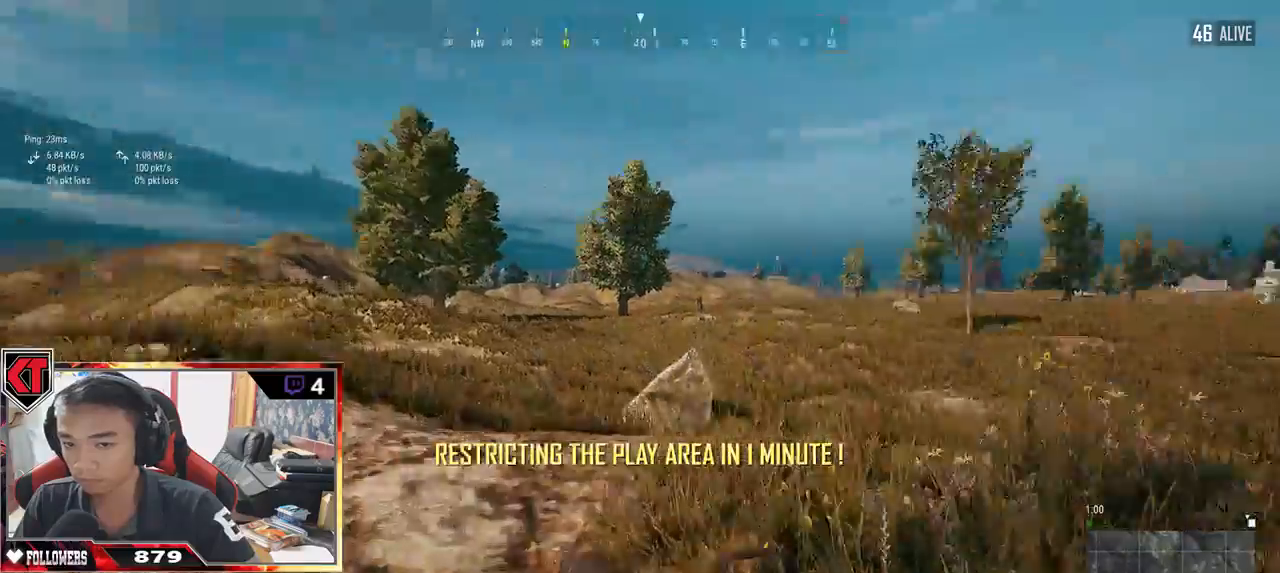
{"keys": ["a", "w"], "mouse": [], "events": [[84, "shift", "up"], [84, "space", "up"], [450, "a", "down"]]}
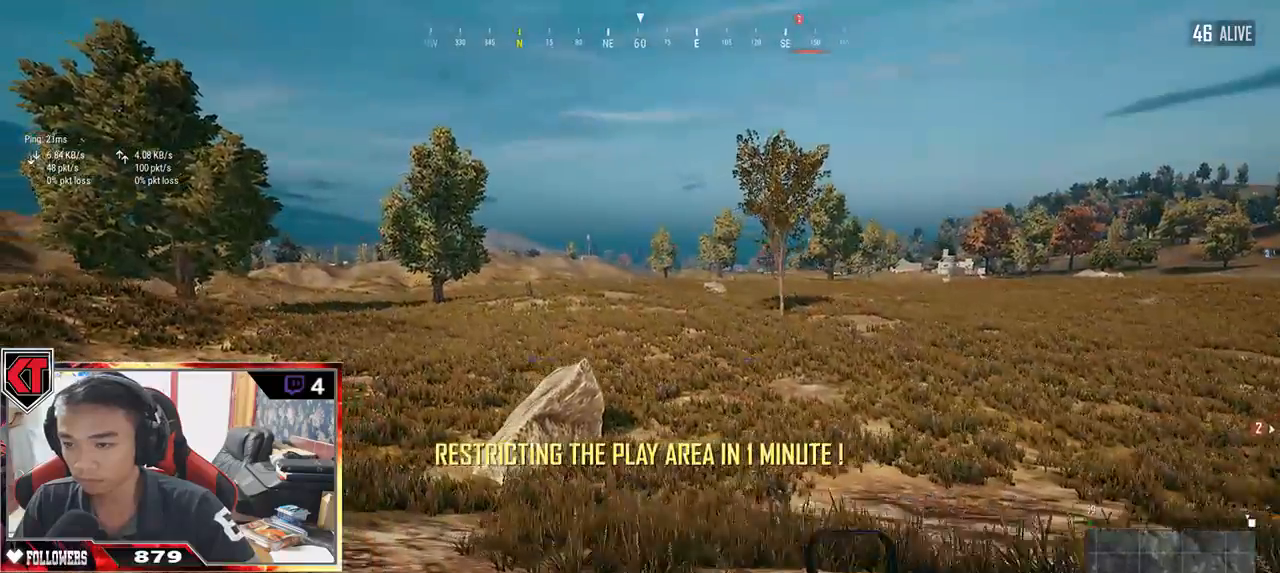
{"keys": ["a", "w"], "mouse": [], "events": []}
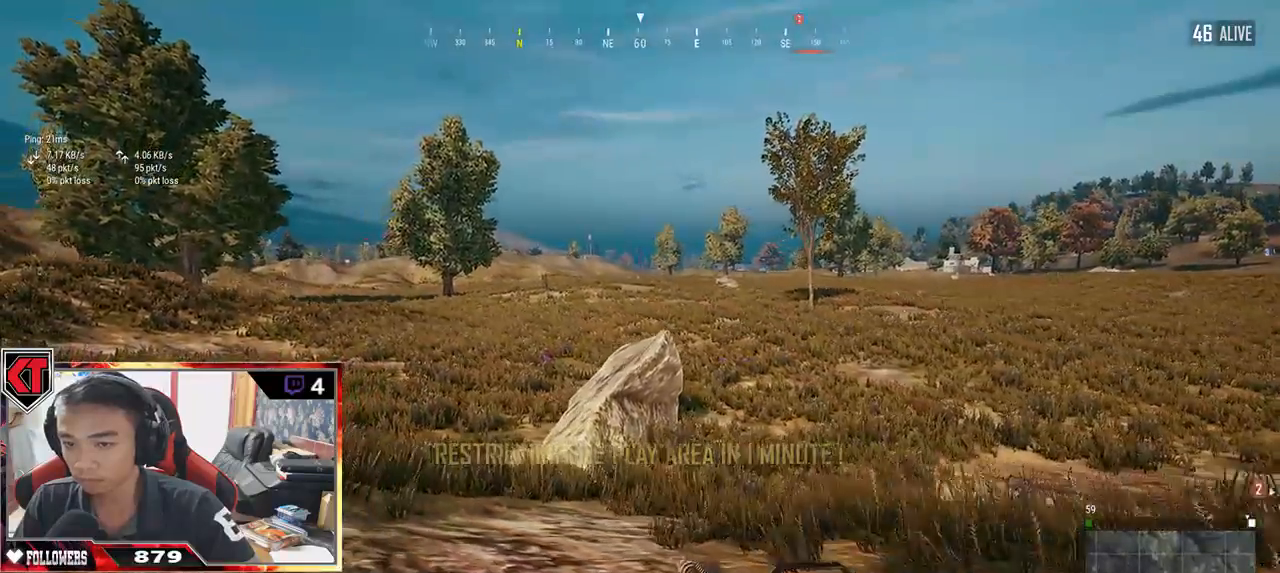
{"keys": ["shift", "w"], "mouse": [], "events": [[167, "a", "up"], [317, "shift", "down"]]}
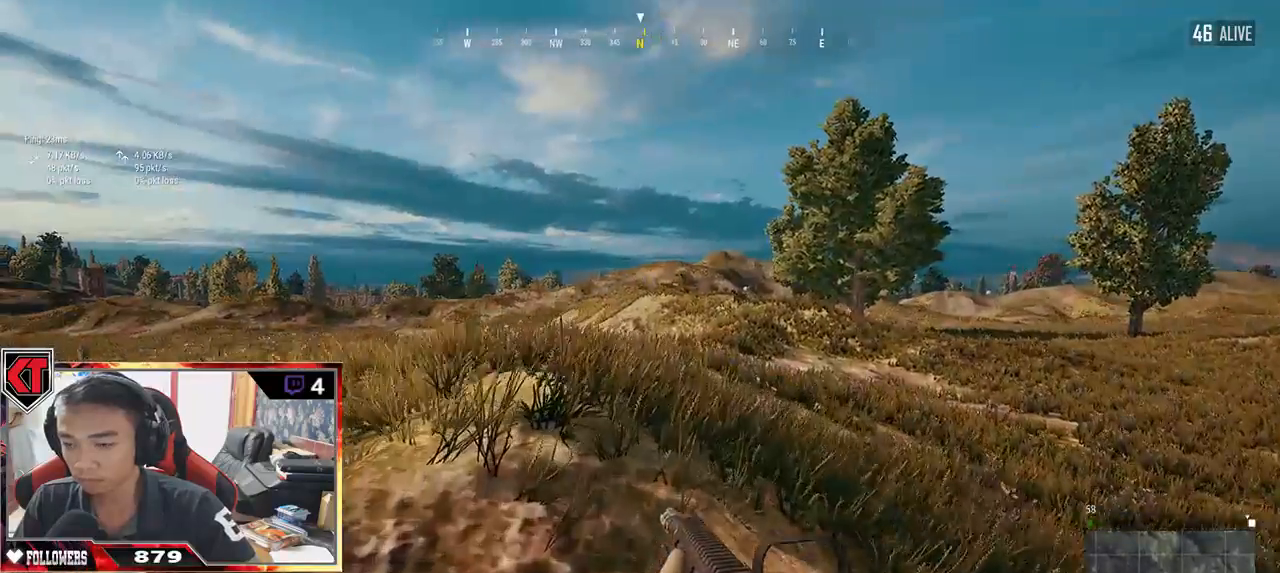
{"keys": ["shift", "w"], "mouse": [], "events": []}
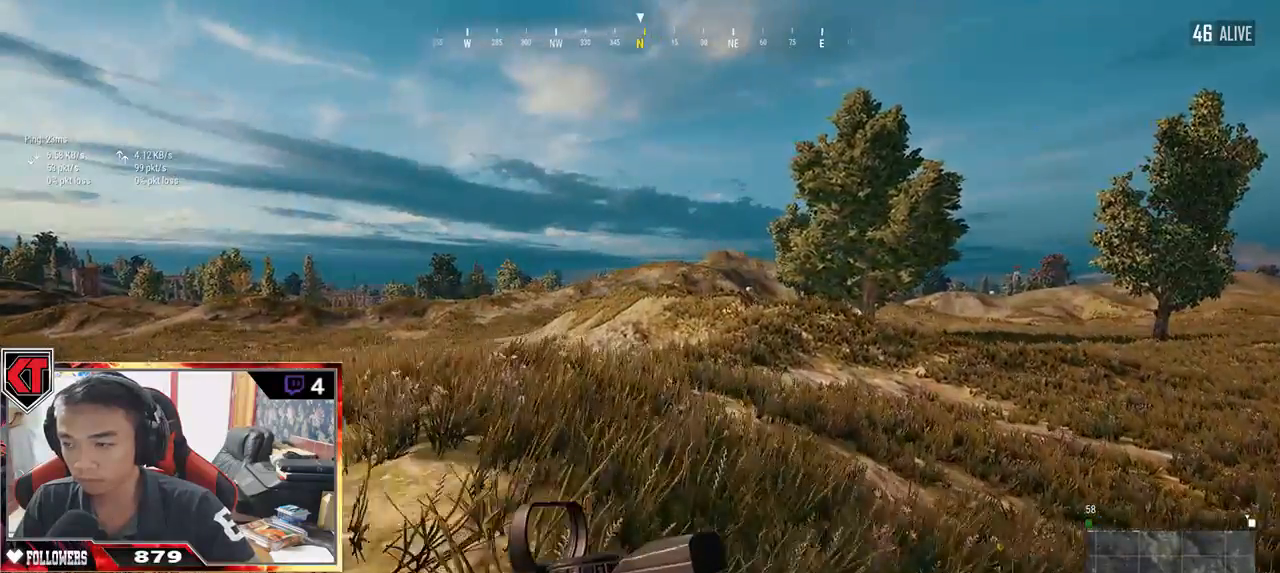
{"keys": ["shift", "w"], "mouse": [], "events": []}